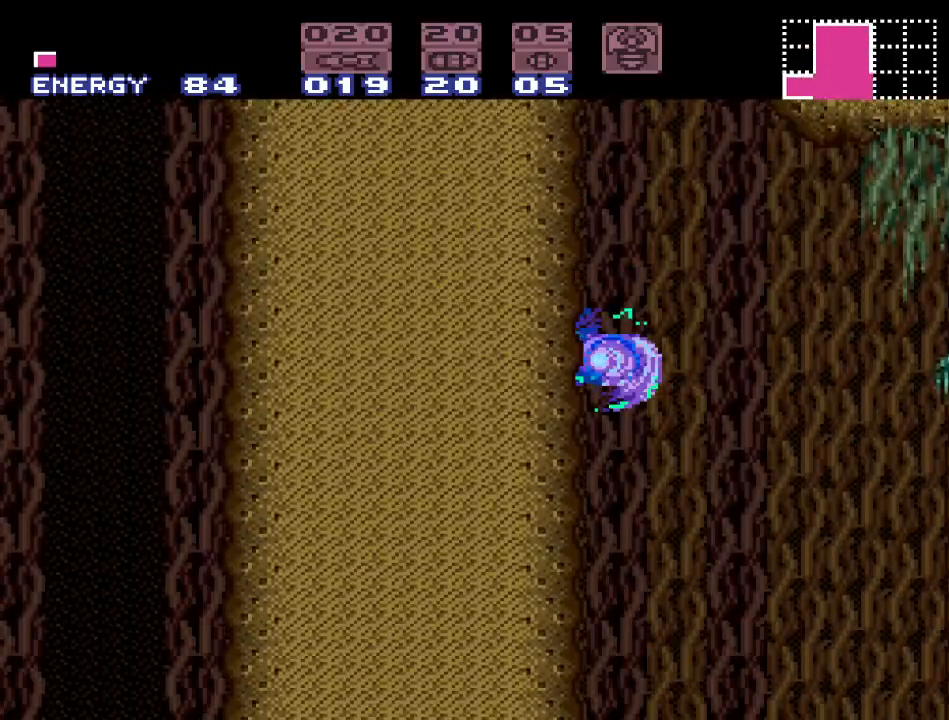
Gameplay with a controller (Nintendo layout); each line is a JSON object with the inputs held at the frame after it. "events" lists button and stick changes between this image and that frame as [ms after this image, input, new state], when the widget could be followed in between. Not read: L3 R3.
{"buttons": ["B", "Y", "DPAD_RIGHT"], "events": [[183, "DPAD_RIGHT", "down"], [283, "B", "down"]]}
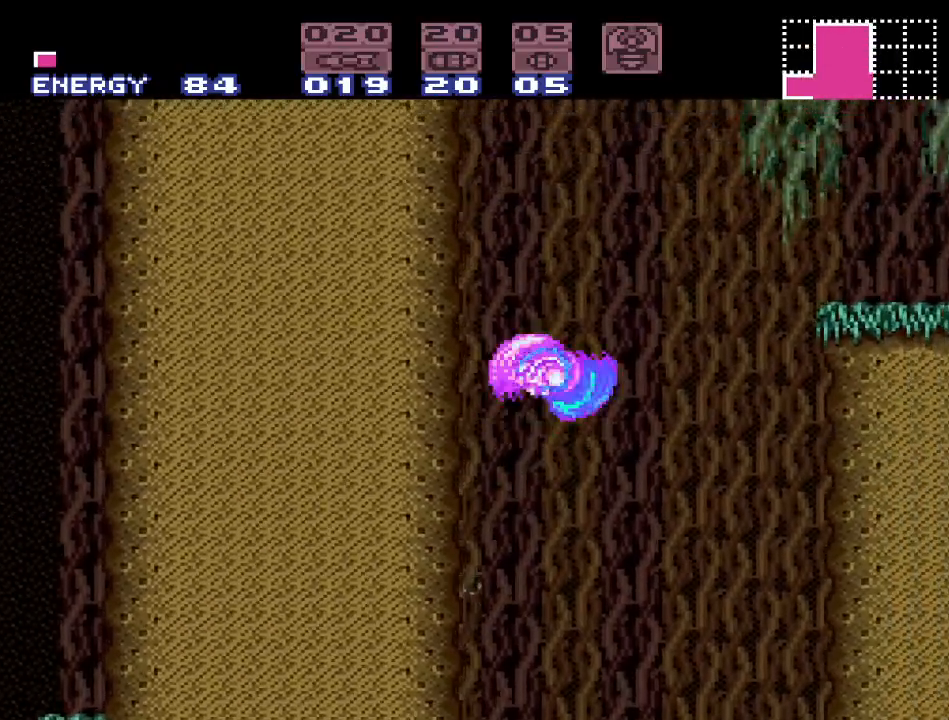
{"buttons": ["B", "Y", "DPAD_RIGHT"], "events": []}
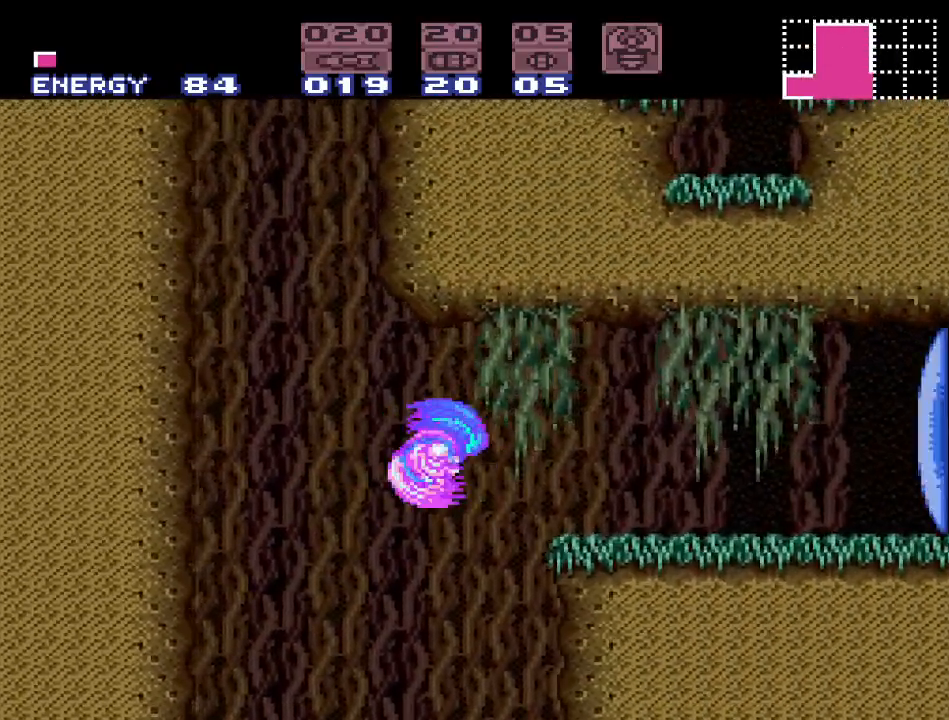
{"buttons": ["Y", "DPAD_RIGHT"], "events": [[217, "B", "up"], [317, "DPAD_RIGHT", "up"], [400, "DPAD_RIGHT", "down"]]}
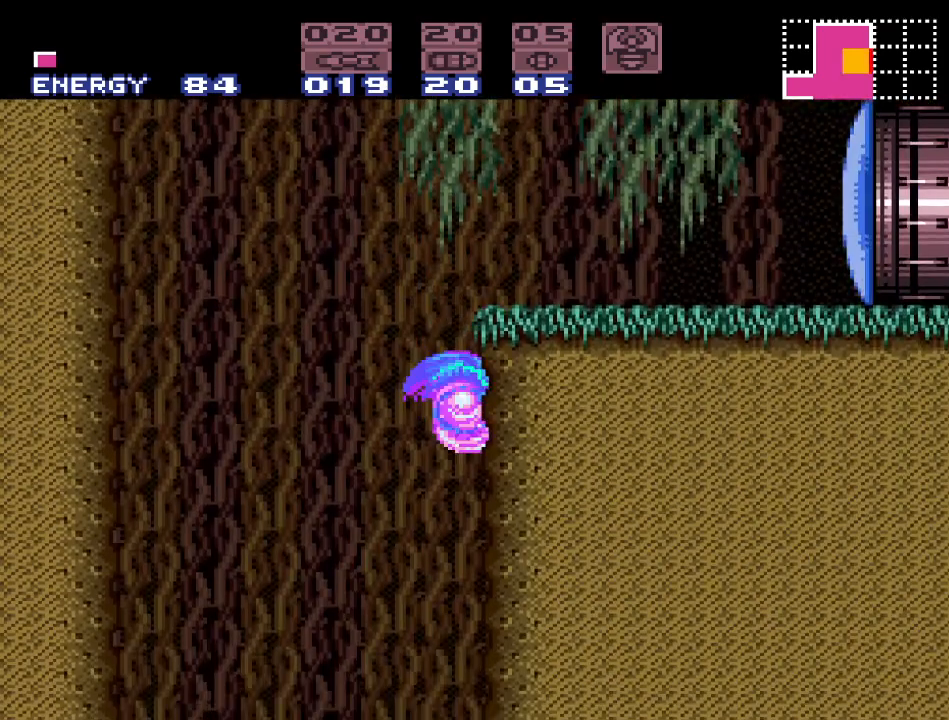
{"buttons": ["B", "Y", "DPAD_RIGHT"], "events": [[67, "DPAD_RIGHT", "up"], [100, "DPAD_LEFT", "down"], [167, "B", "down"], [250, "DPAD_LEFT", "up"], [350, "DPAD_RIGHT", "down"]]}
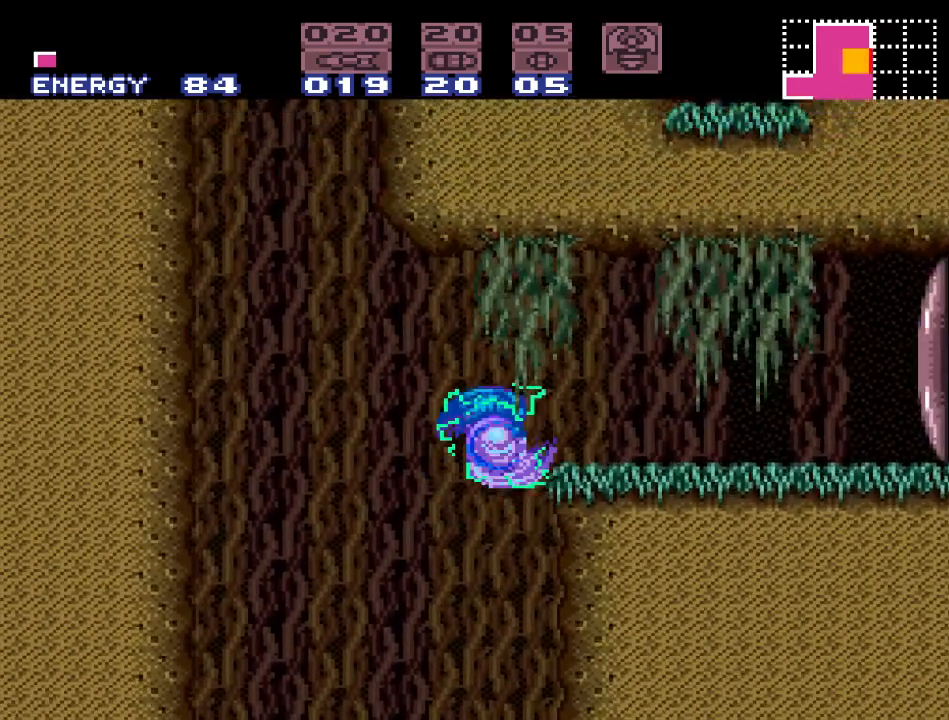
{"buttons": [], "events": [[217, "Y", "up"], [283, "B", "up"], [383, "A", "down"], [500, "A", "up"], [500, "DPAD_RIGHT", "up"]]}
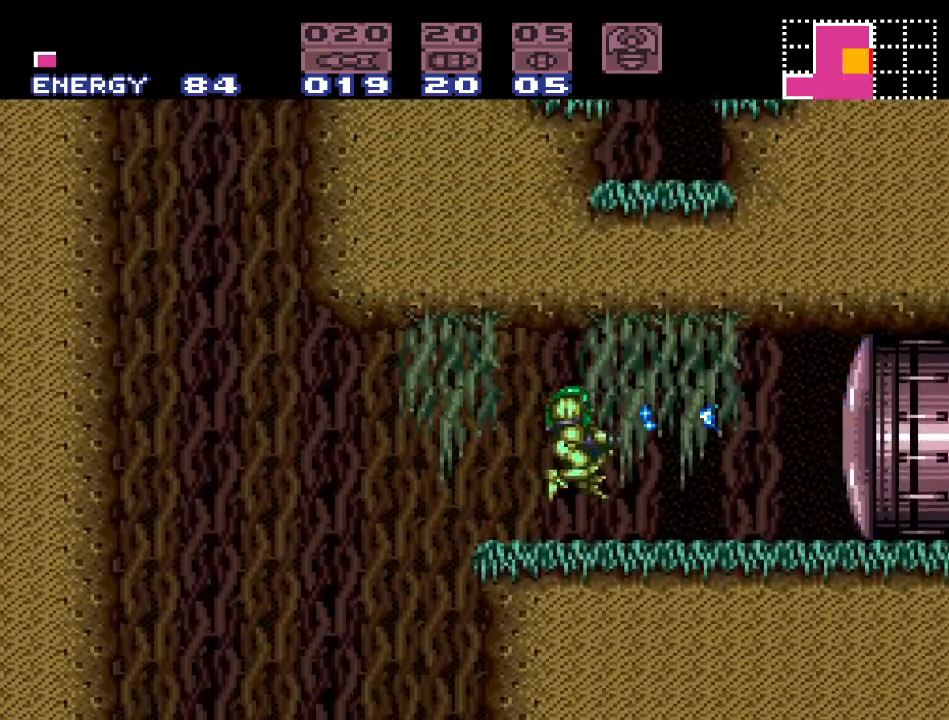
{"buttons": ["Y", "DPAD_RIGHT"], "events": [[333, "Y", "down"], [450, "DPAD_RIGHT", "down"]]}
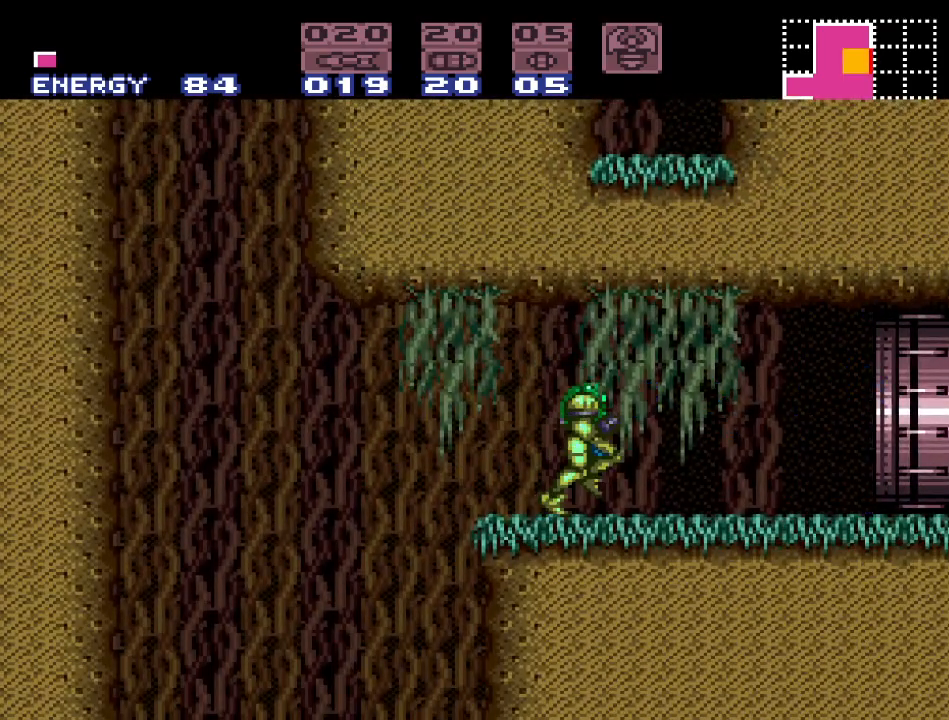
{"buttons": ["B", "Y", "DPAD_RIGHT"], "events": [[367, "B", "down"]]}
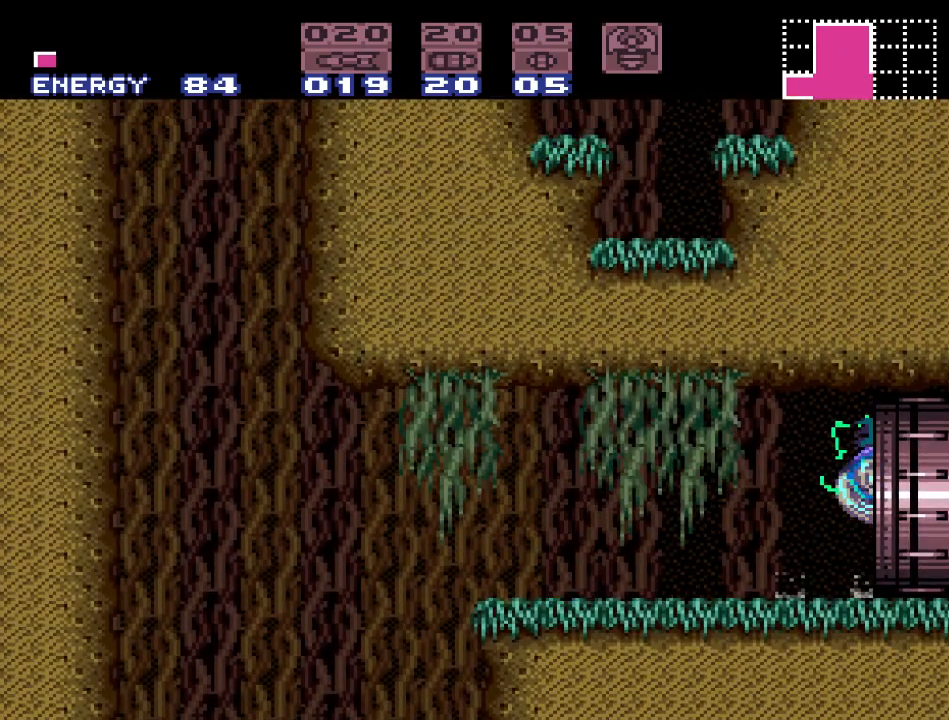
{"buttons": ["B", "Y"], "events": [[333, "DPAD_RIGHT", "up"]]}
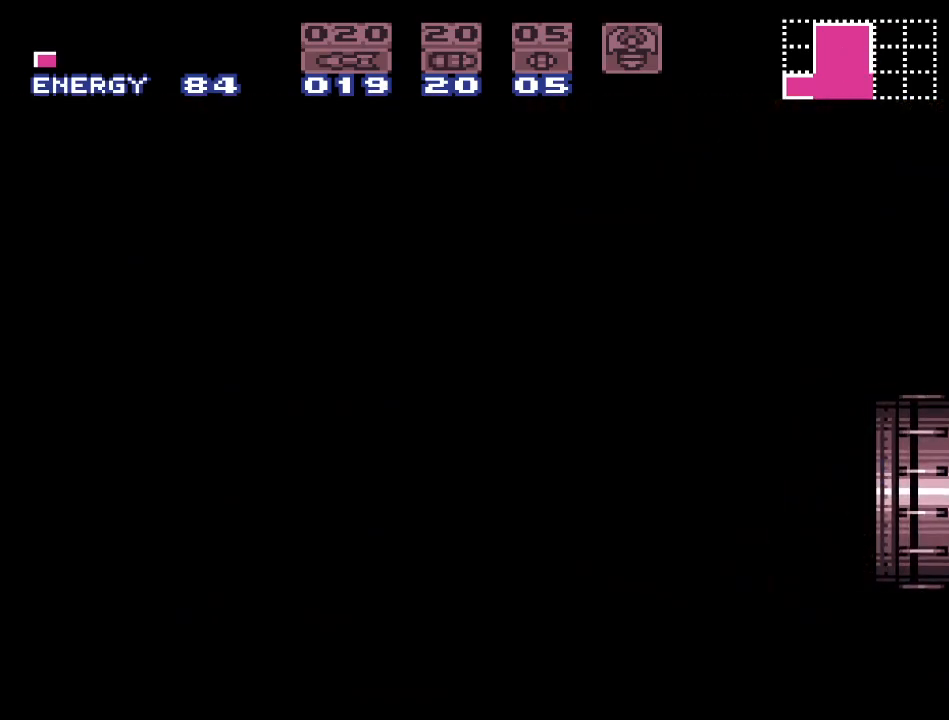
{"buttons": ["B", "Y"], "events": []}
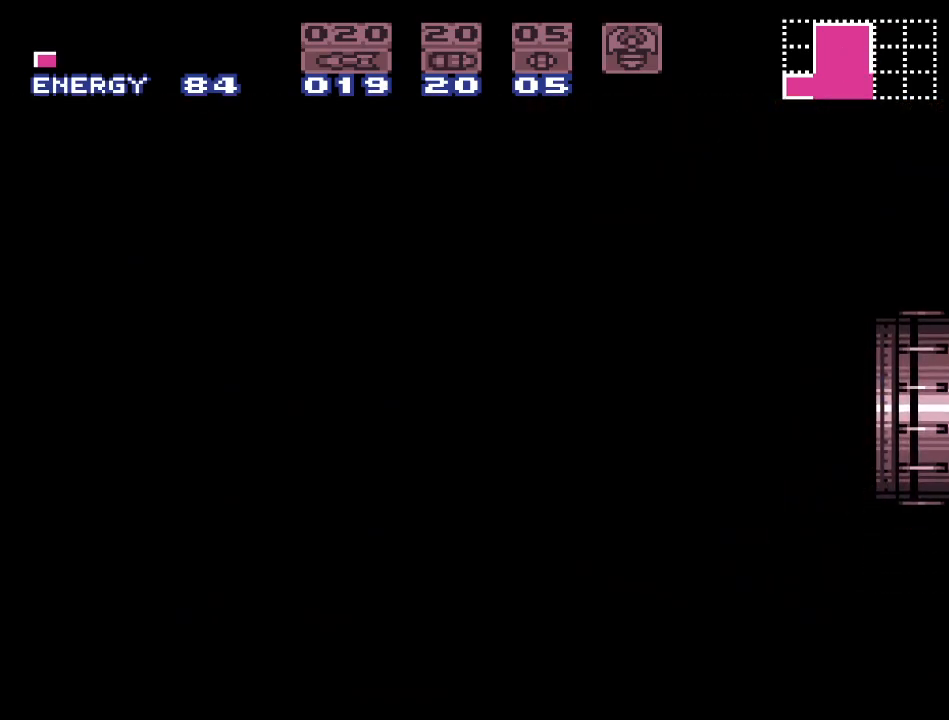
{"buttons": ["B", "Y"], "events": []}
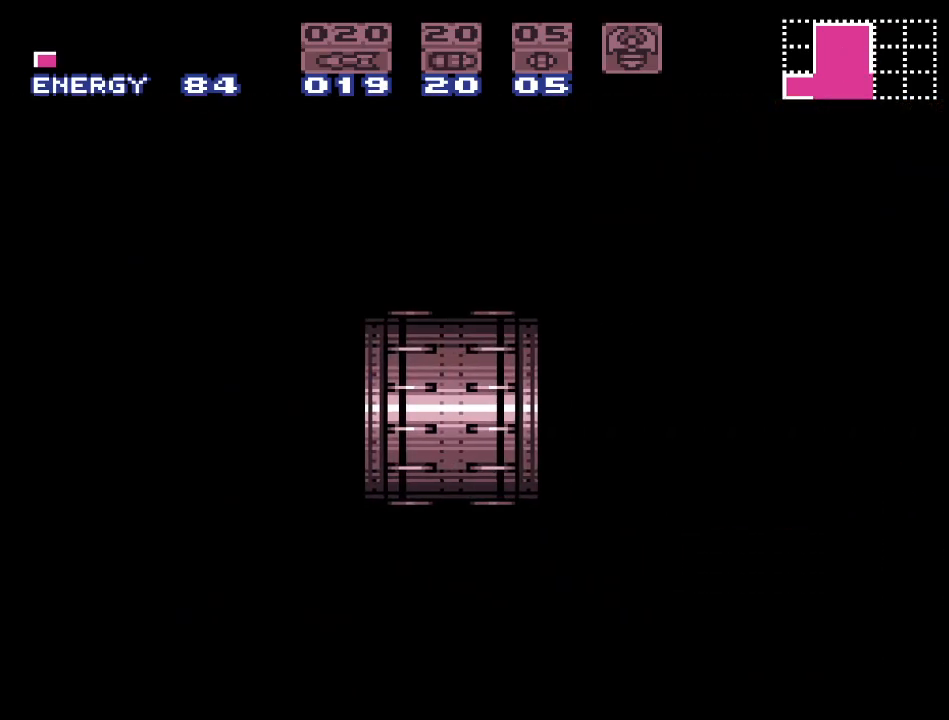
{"buttons": ["B", "Y"], "events": []}
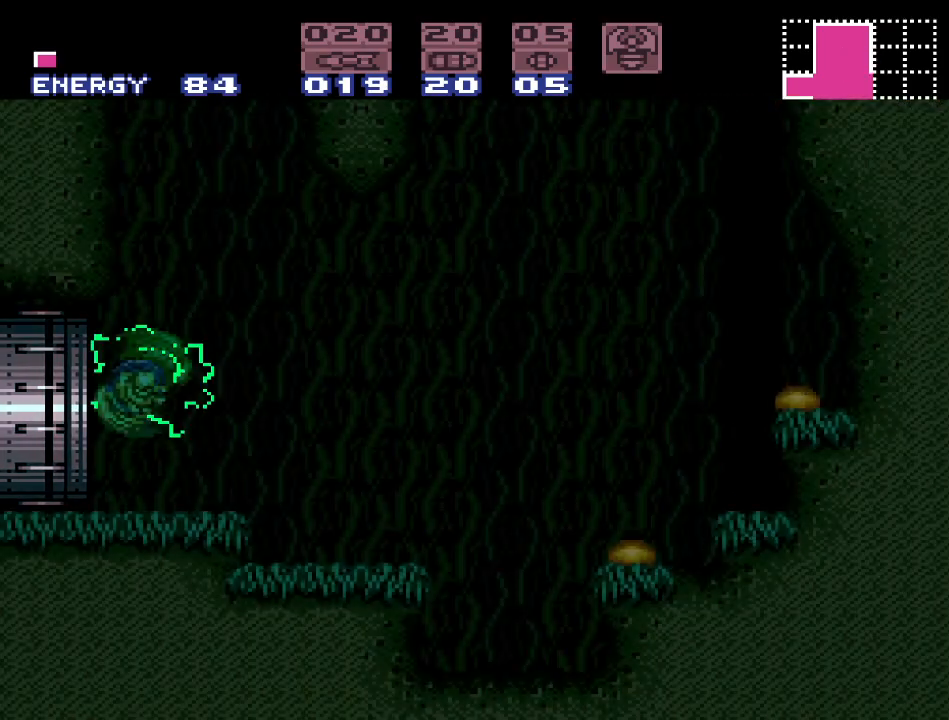
{"buttons": ["B", "Y"], "events": []}
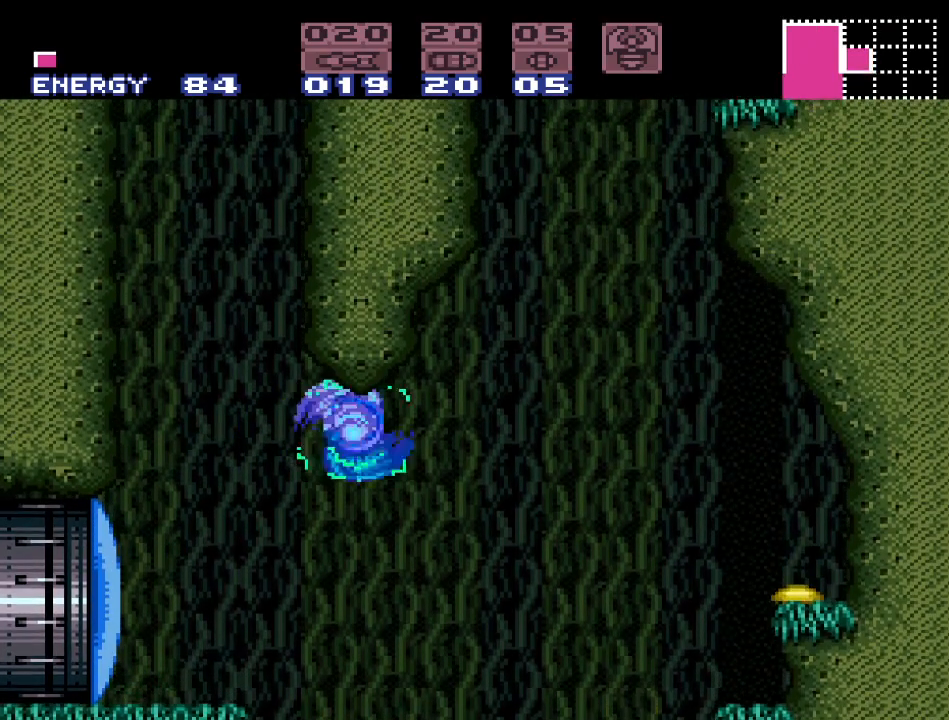
{"buttons": ["Y", "DPAD_LEFT"], "events": [[183, "B", "up"], [183, "DPAD_LEFT", "down"]]}
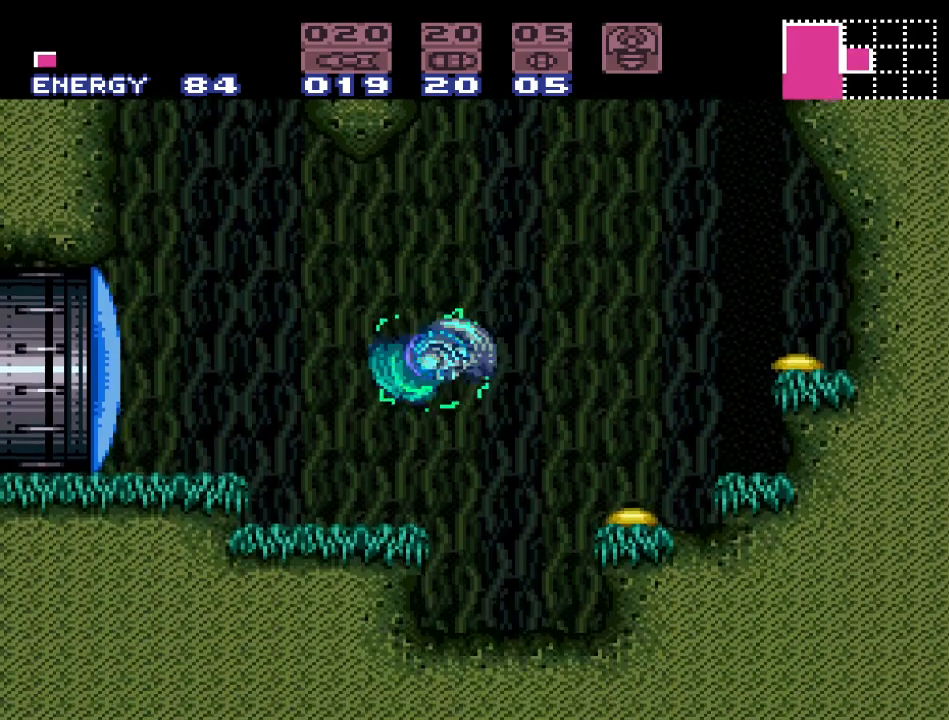
{"buttons": ["Y"], "events": [[17, "B", "down"], [233, "B", "up"], [433, "DPAD_LEFT", "up"]]}
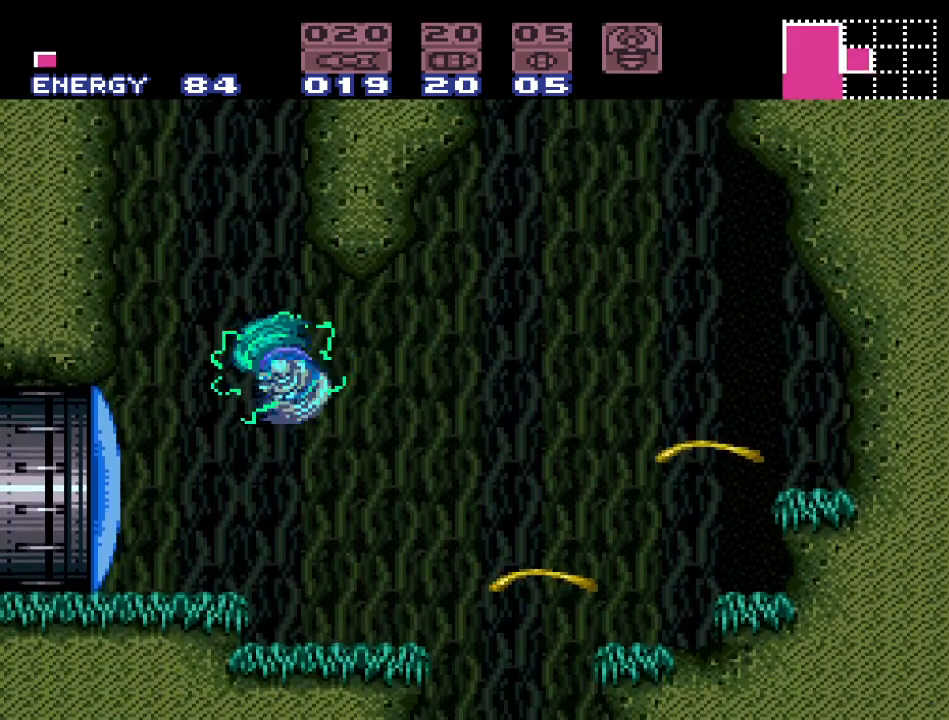
{"buttons": ["Y", "DPAD_RIGHT"], "events": [[367, "DPAD_RIGHT", "down"]]}
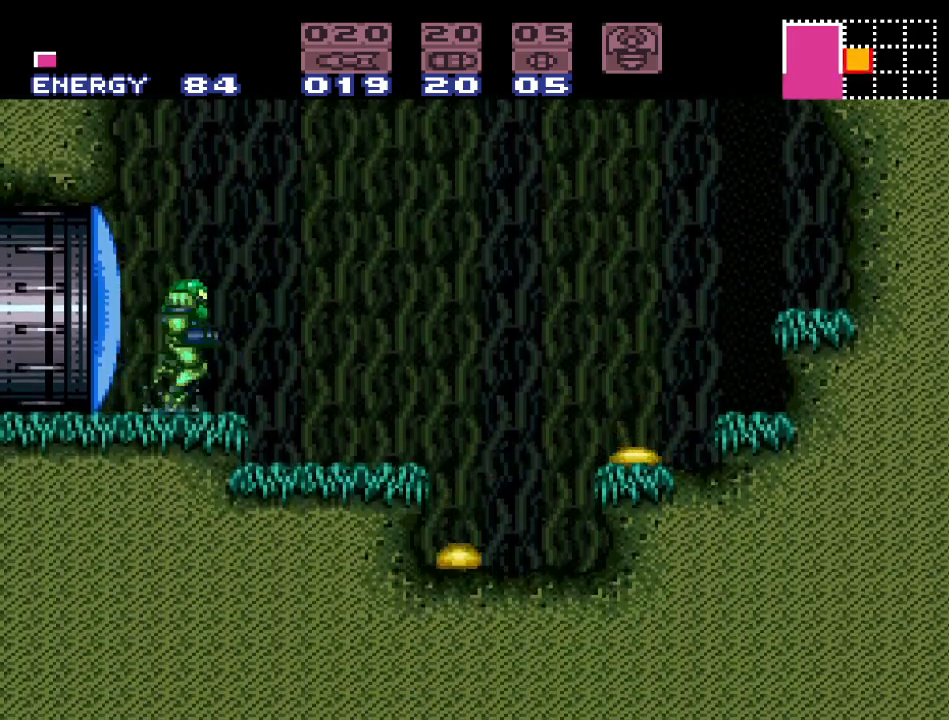
{"buttons": ["B", "Y", "DPAD_LEFT"], "events": [[17, "B", "down"], [83, "DPAD_RIGHT", "up"], [167, "DPAD_LEFT", "down"]]}
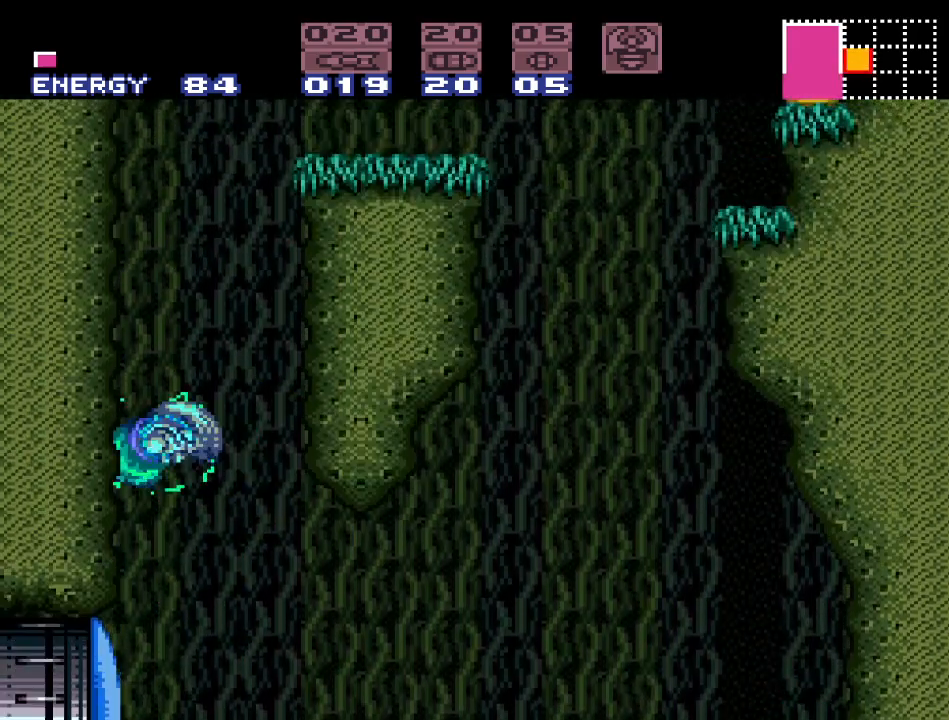
{"buttons": ["B", "Y", "DPAD_RIGHT"], "events": [[17, "DPAD_LEFT", "up"], [200, "B", "up"], [267, "DPAD_RIGHT", "down"], [333, "B", "down"]]}
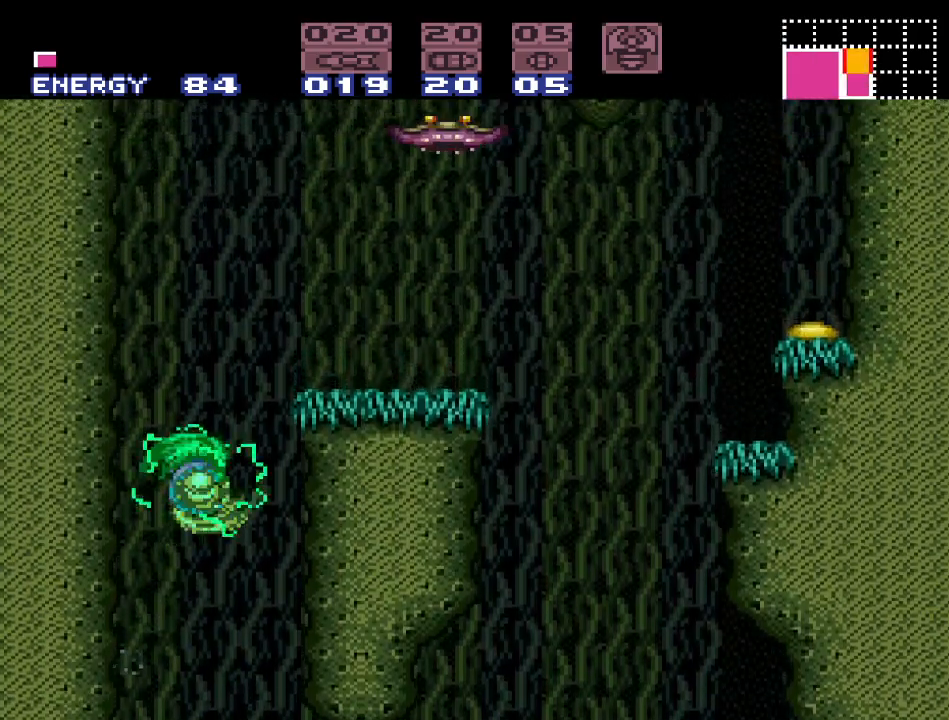
{"buttons": ["B", "Y", "DPAD_RIGHT"], "events": []}
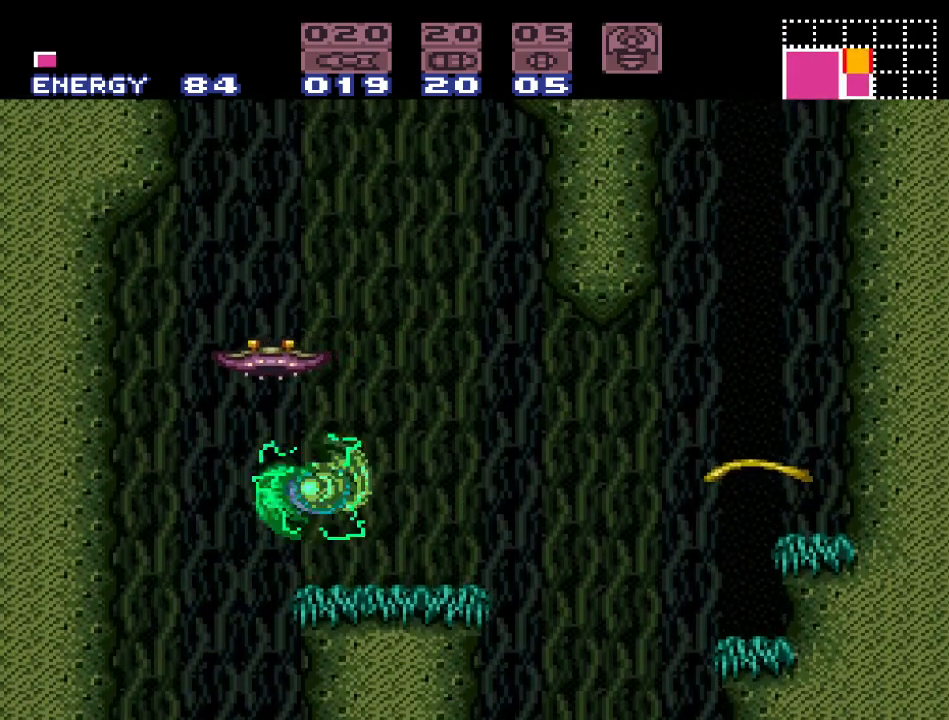
{"buttons": ["Y", "DPAD_LEFT"], "events": [[117, "B", "up"], [117, "DPAD_RIGHT", "up"], [267, "DPAD_LEFT", "down"]]}
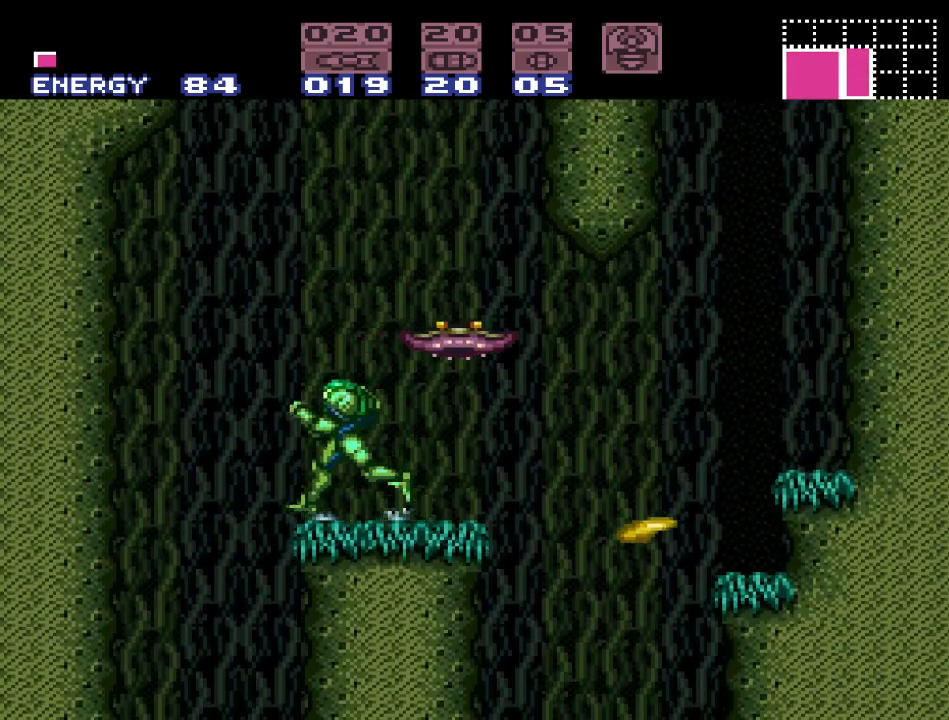
{"buttons": ["B", "Y"], "events": [[17, "B", "down"], [83, "DPAD_LEFT", "up"], [183, "DPAD_RIGHT", "down"], [400, "DPAD_RIGHT", "up"]]}
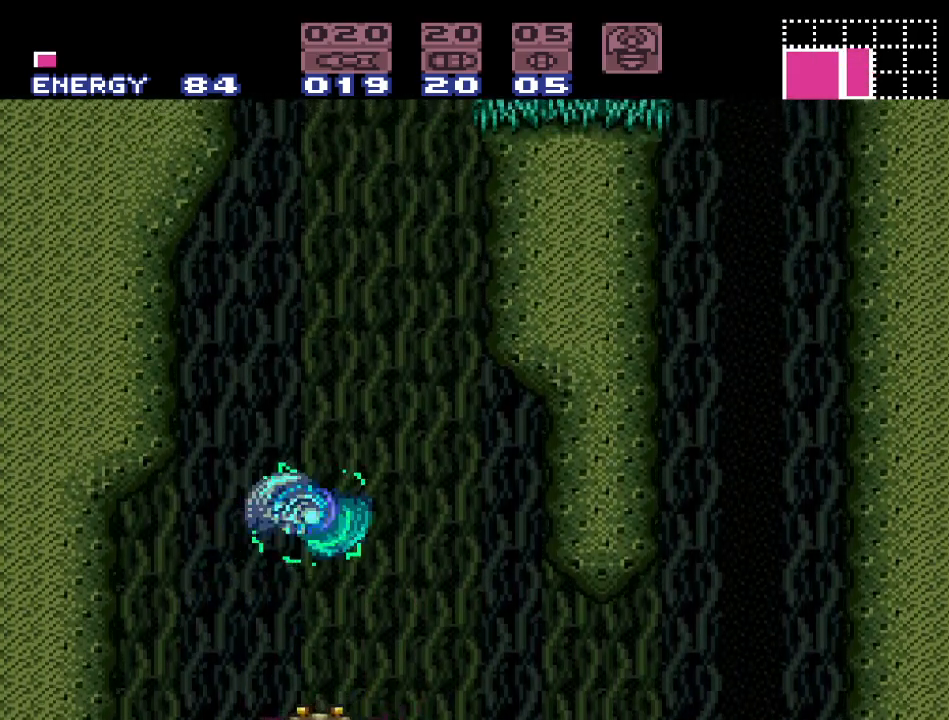
{"buttons": ["Y", "DPAD_LEFT"], "events": [[200, "B", "up"], [400, "DPAD_LEFT", "down"]]}
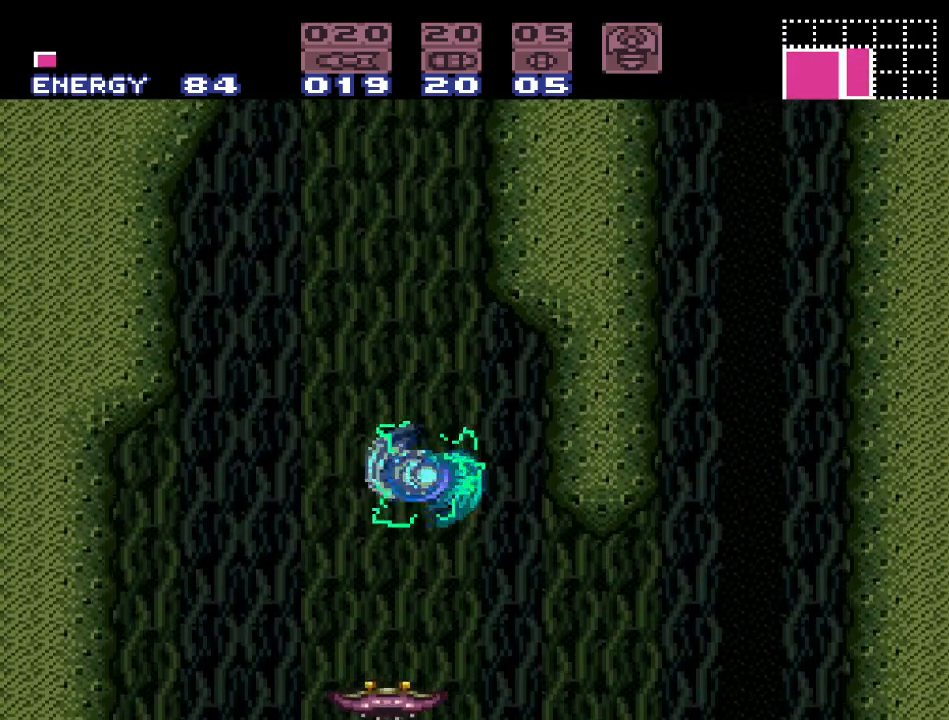
{"buttons": ["B", "Y", "DPAD_RIGHT"], "events": [[183, "DPAD_LEFT", "up"], [200, "B", "down"], [333, "DPAD_RIGHT", "down"]]}
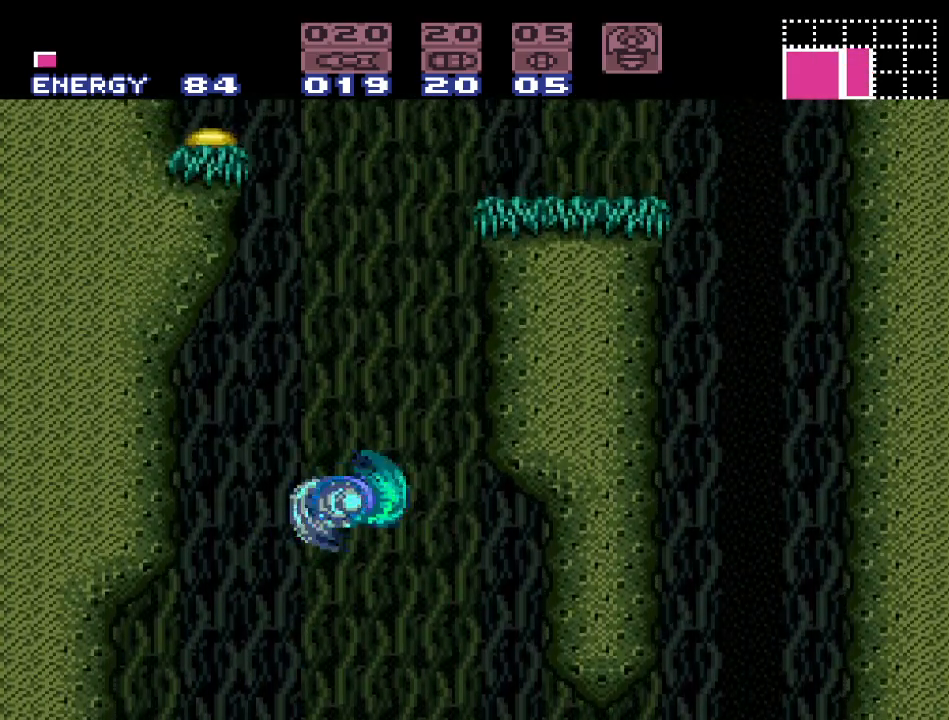
{"buttons": ["Y", "DPAD_LEFT"], "events": [[333, "DPAD_RIGHT", "up"], [450, "B", "up"], [450, "DPAD_LEFT", "down"]]}
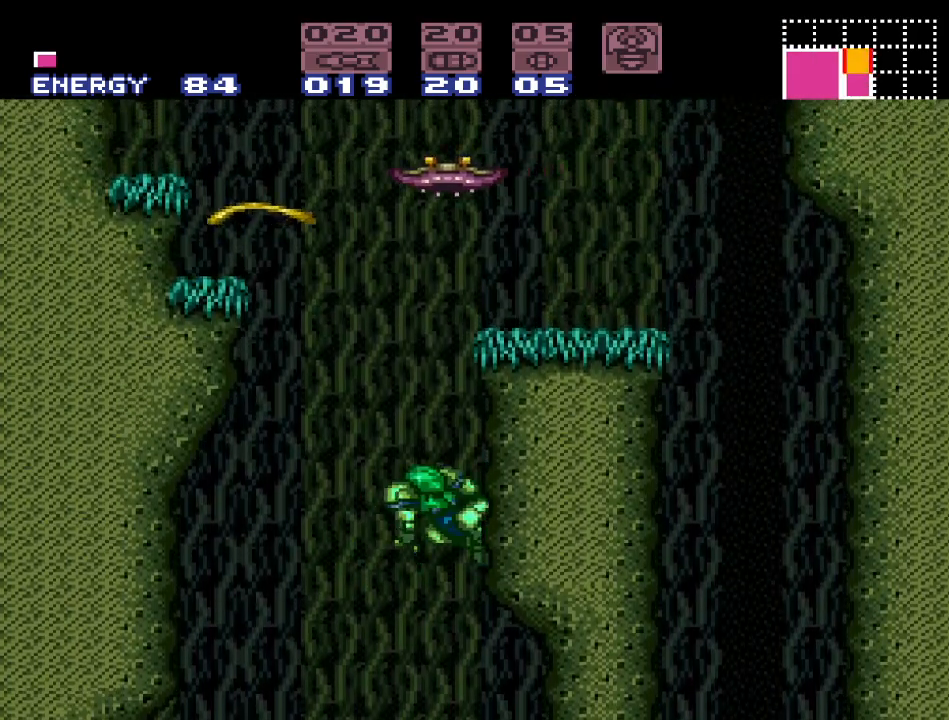
{"buttons": ["B", "Y", "DPAD_RIGHT"], "events": [[50, "B", "down"], [83, "DPAD_LEFT", "up"], [167, "DPAD_RIGHT", "down"]]}
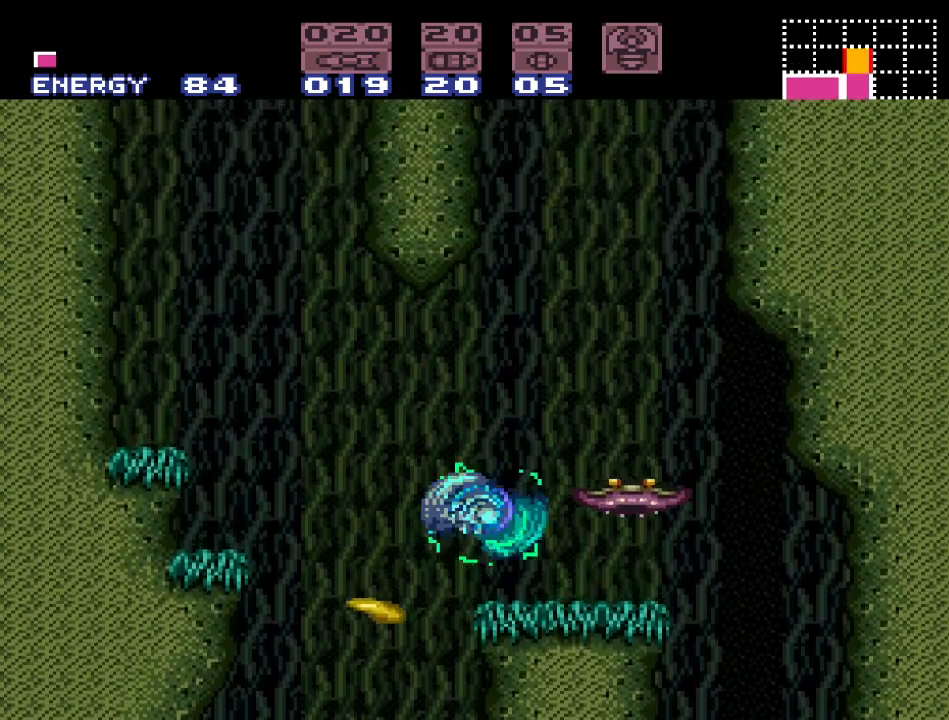
{"buttons": ["Y"], "events": [[233, "B", "up"], [233, "DPAD_RIGHT", "up"]]}
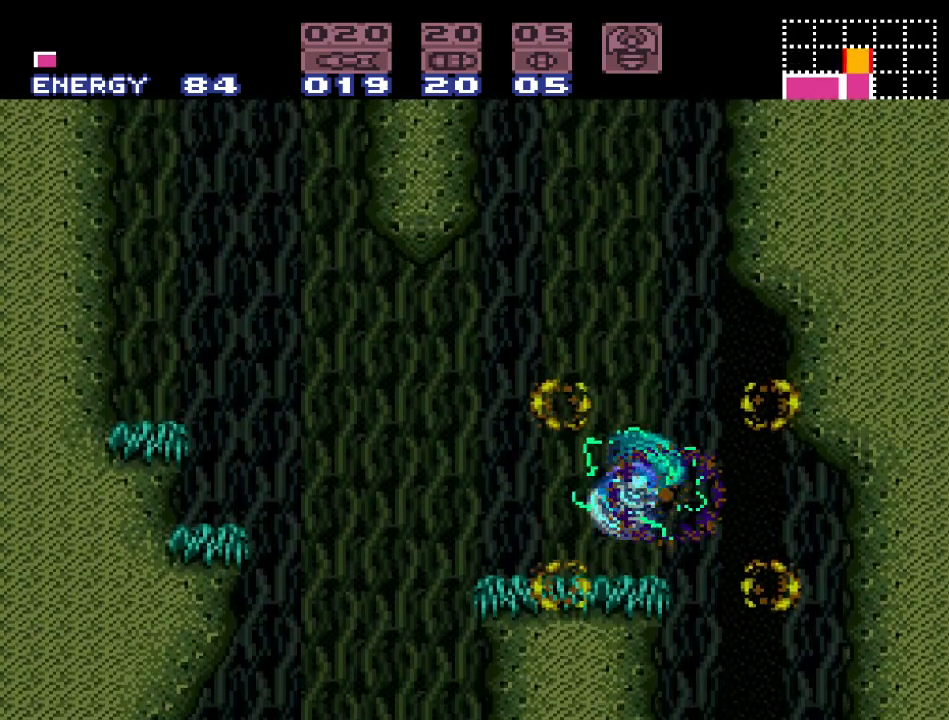
{"buttons": ["Y"], "events": [[17, "DPAD_LEFT", "down"], [200, "DPAD_LEFT", "up"]]}
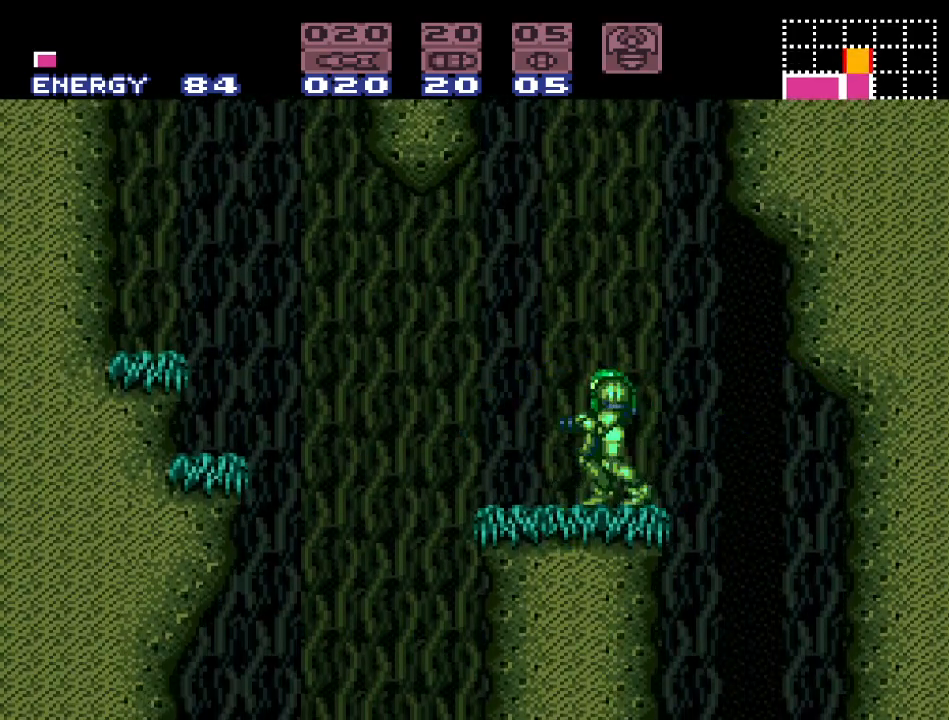
{"buttons": ["B", "Y", "DPAD_LEFT"], "events": [[83, "DPAD_RIGHT", "down"], [233, "B", "down"], [300, "DPAD_RIGHT", "up"], [383, "DPAD_LEFT", "down"]]}
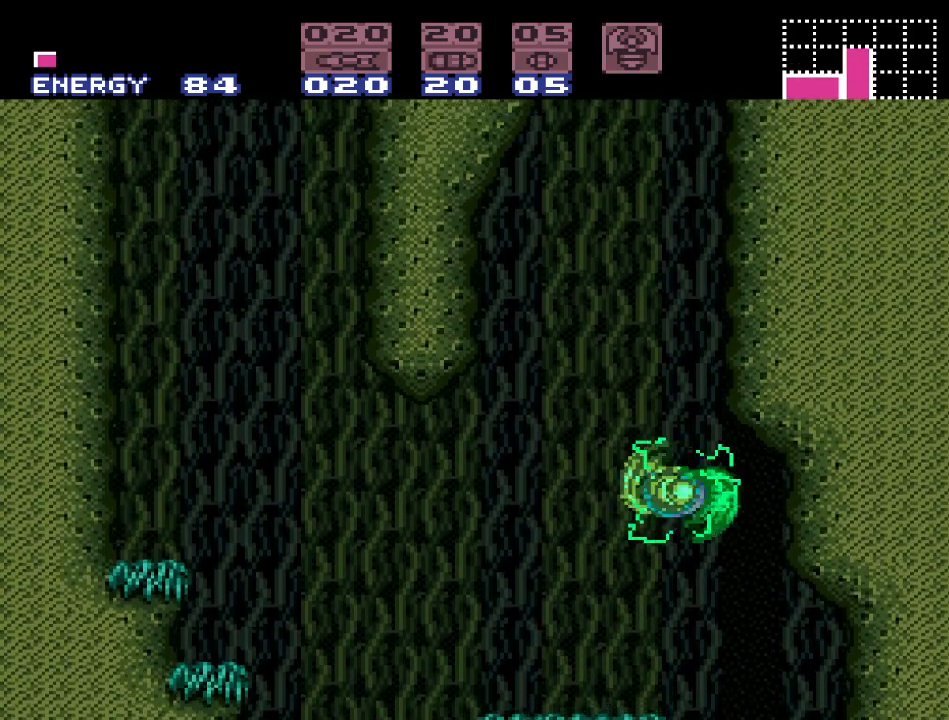
{"buttons": ["Y", "DPAD_LEFT"], "events": [[50, "DPAD_LEFT", "up"], [117, "DPAD_RIGHT", "down"], [400, "DPAD_RIGHT", "up"], [483, "B", "up"], [483, "DPAD_LEFT", "down"]]}
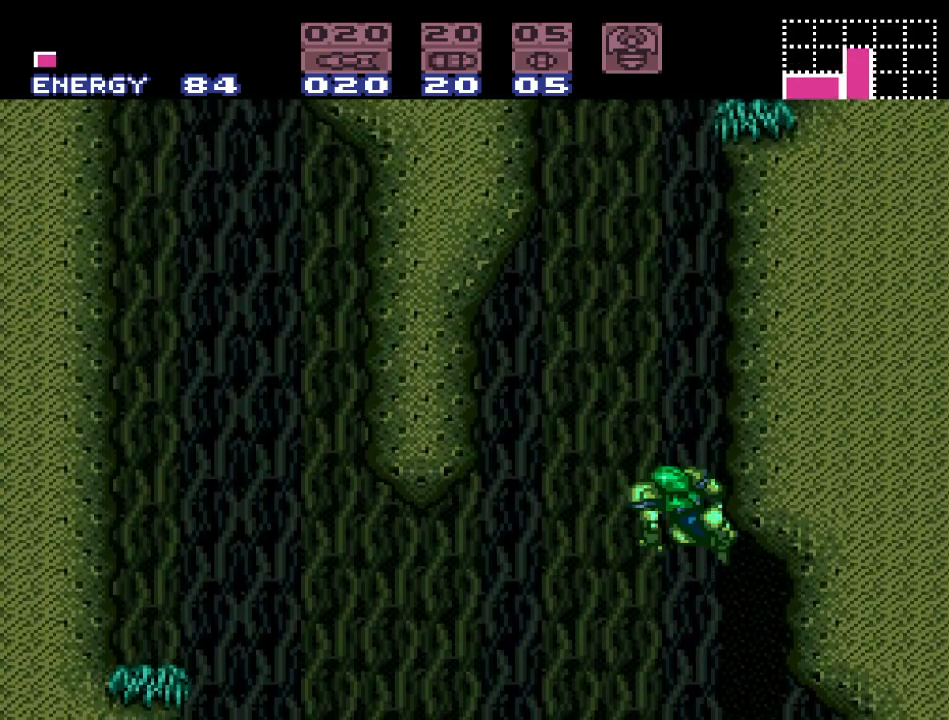
{"buttons": ["B", "Y"], "events": [[83, "B", "down"], [117, "DPAD_LEFT", "up"], [200, "DPAD_RIGHT", "down"], [450, "DPAD_RIGHT", "up"]]}
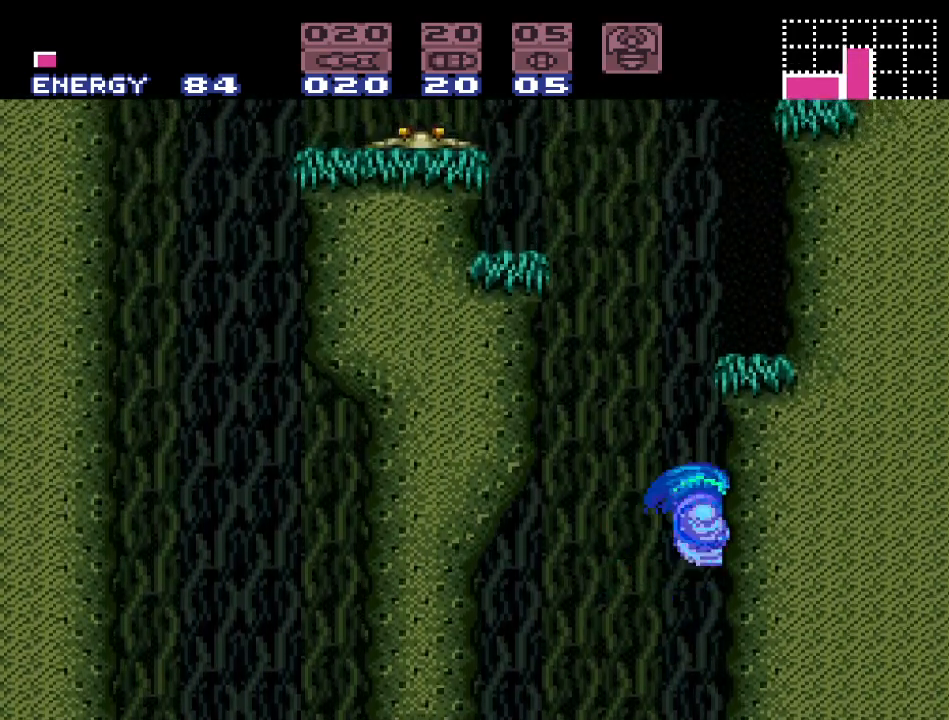
{"buttons": ["B", "Y", "DPAD_RIGHT"], "events": [[150, "DPAD_LEFT", "down"], [167, "B", "up"], [233, "B", "down"], [333, "DPAD_LEFT", "up"], [400, "DPAD_RIGHT", "down"]]}